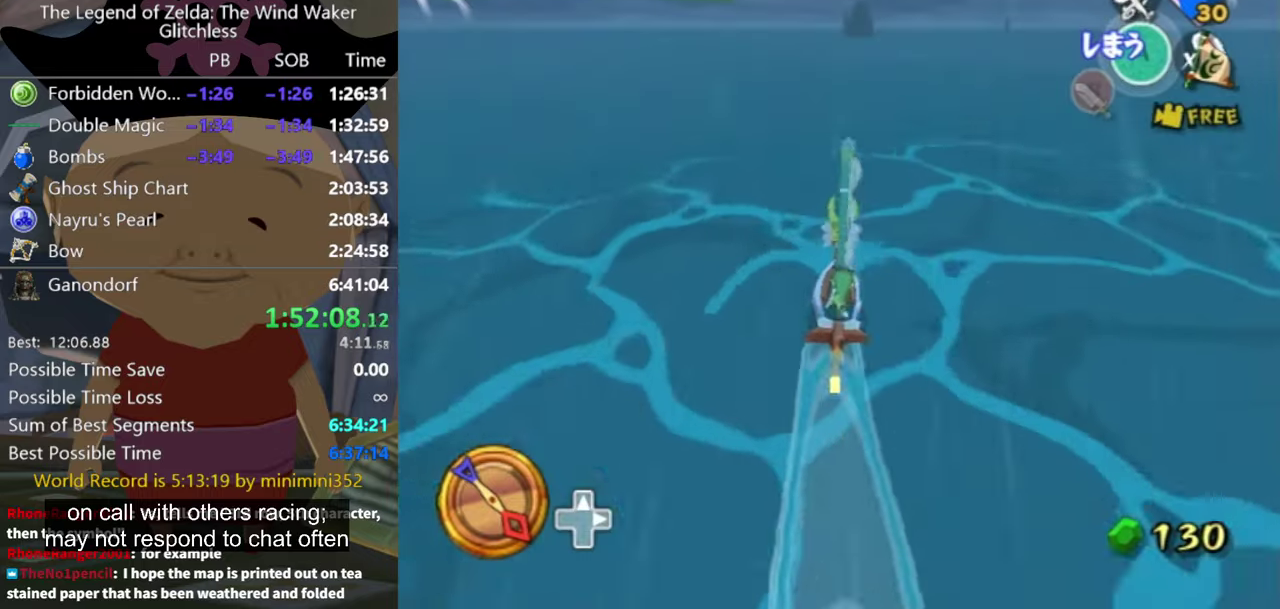
Gameplay with a controller (Nintendo layout); each line is a JSON object with the inputs held at the frame after it. "events" lists button and stick changes between this image and that frame as [ms after this image, input, new state], when the widget could be followed in between. Not read: L3 R3.
{"buttons": [], "left_stick": "center", "right_stick": "center", "events": [[100, "X", "down"], [200, "X", "up"]]}
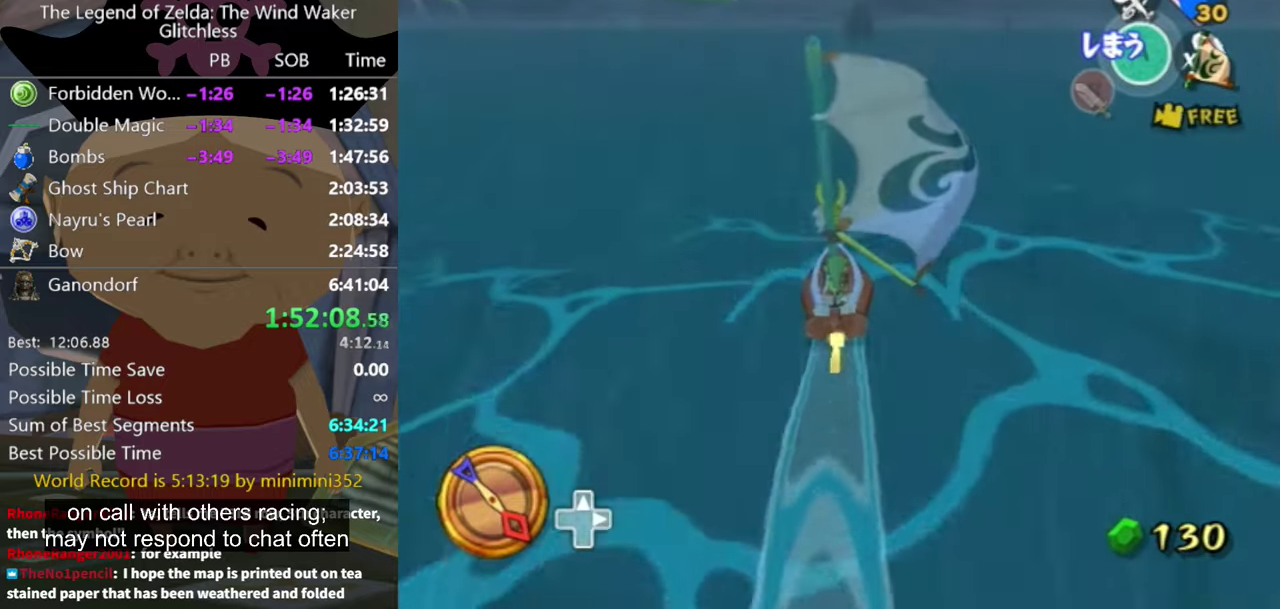
{"buttons": [], "left_stick": "center", "right_stick": "center", "events": [[167, "A", "down"], [234, "A", "up"], [367, "X", "down"], [467, "X", "up"]]}
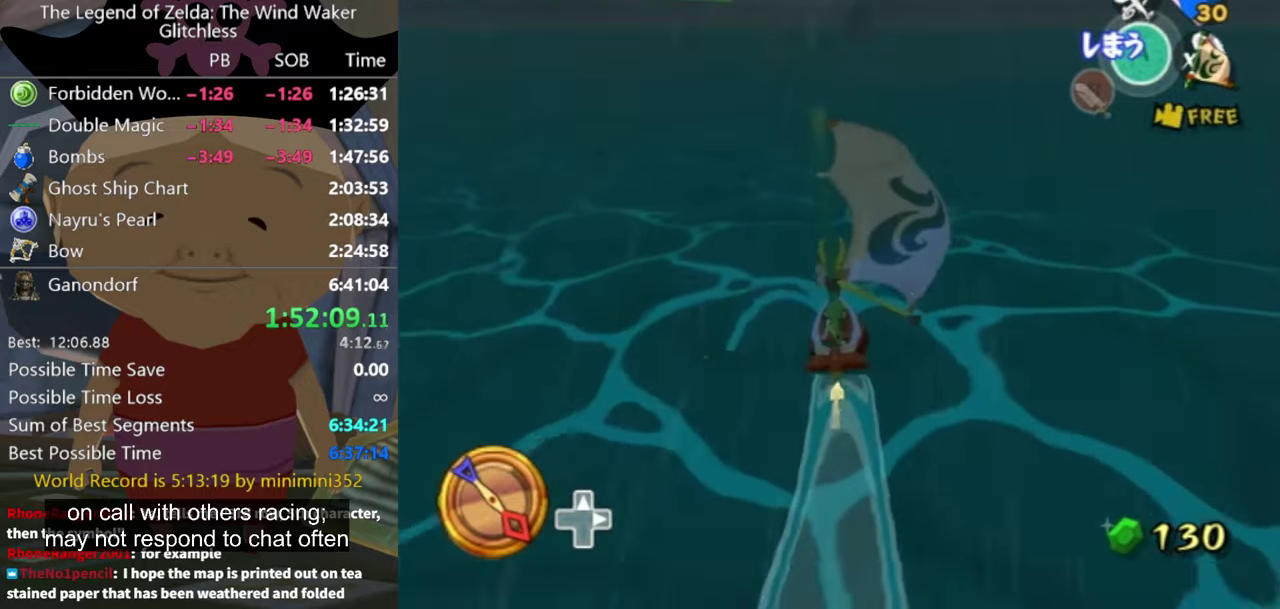
{"buttons": ["A"], "left_stick": "center", "right_stick": "center", "events": [[500, "A", "down"]]}
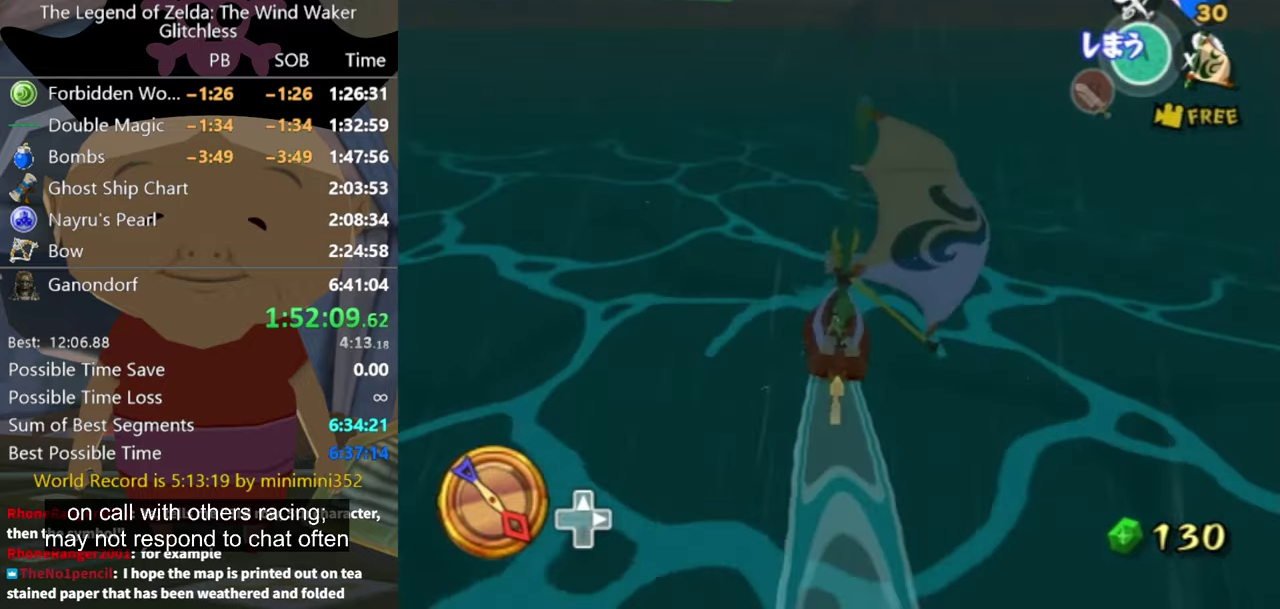
{"buttons": [], "left_stick": "center", "right_stick": "center", "events": [[100, "A", "up"], [267, "X", "down"], [367, "X", "up"]]}
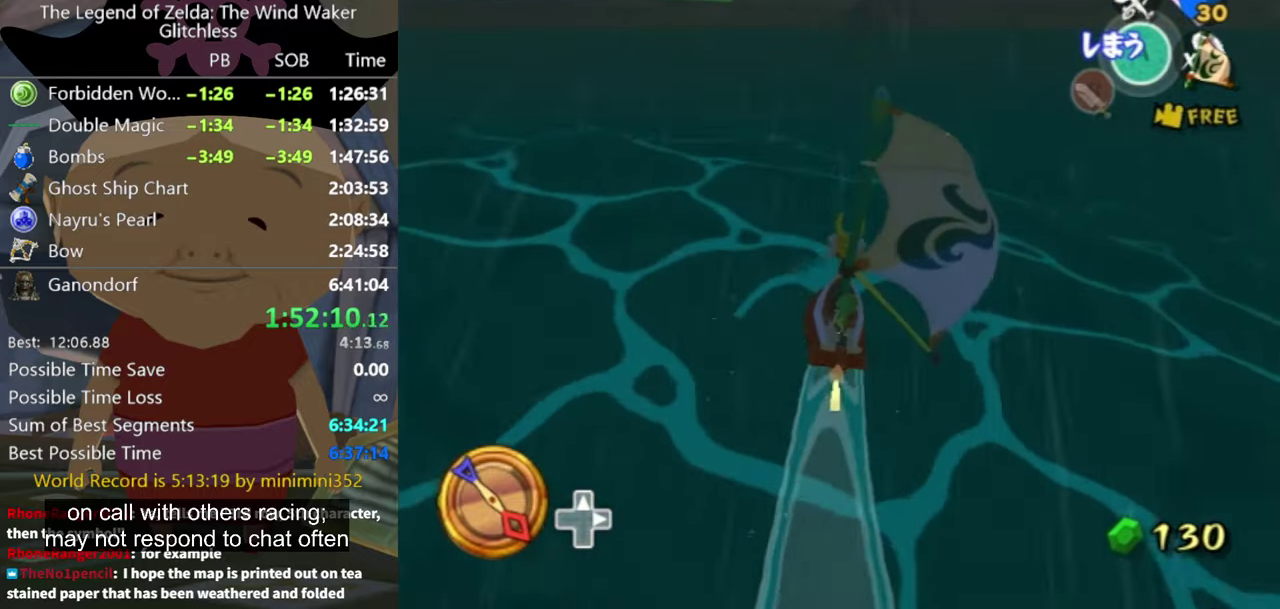
{"buttons": [], "left_stick": "center", "right_stick": "center", "events": []}
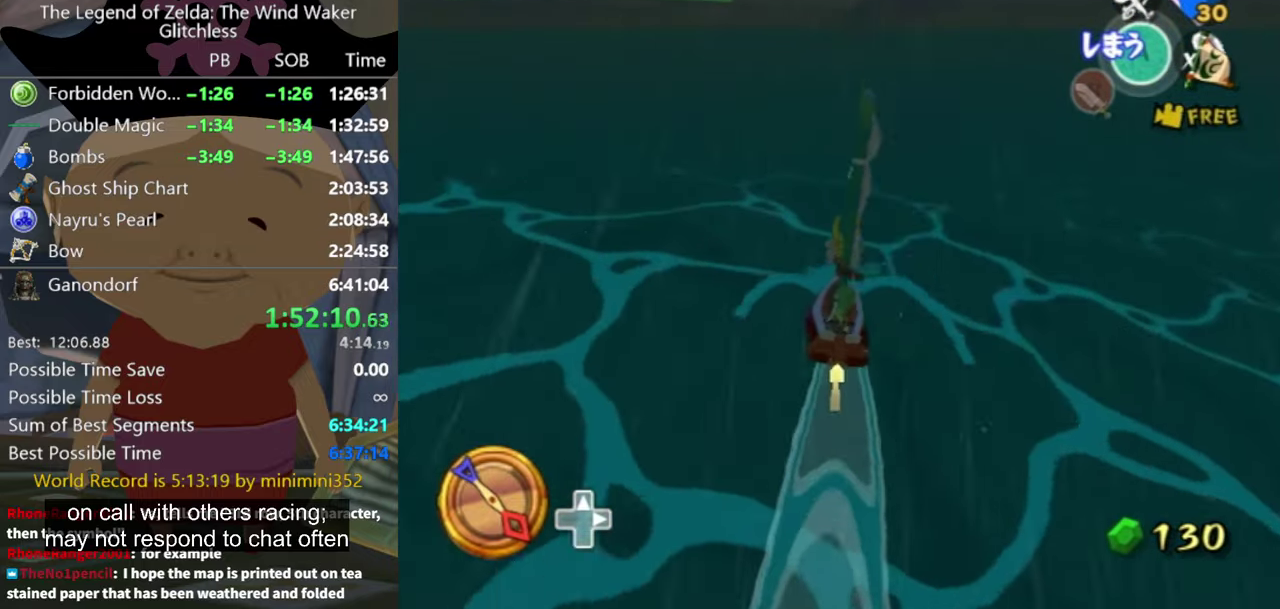
{"buttons": [], "left_stick": "center", "right_stick": "center", "events": [[167, "X", "down"], [267, "X", "up"]]}
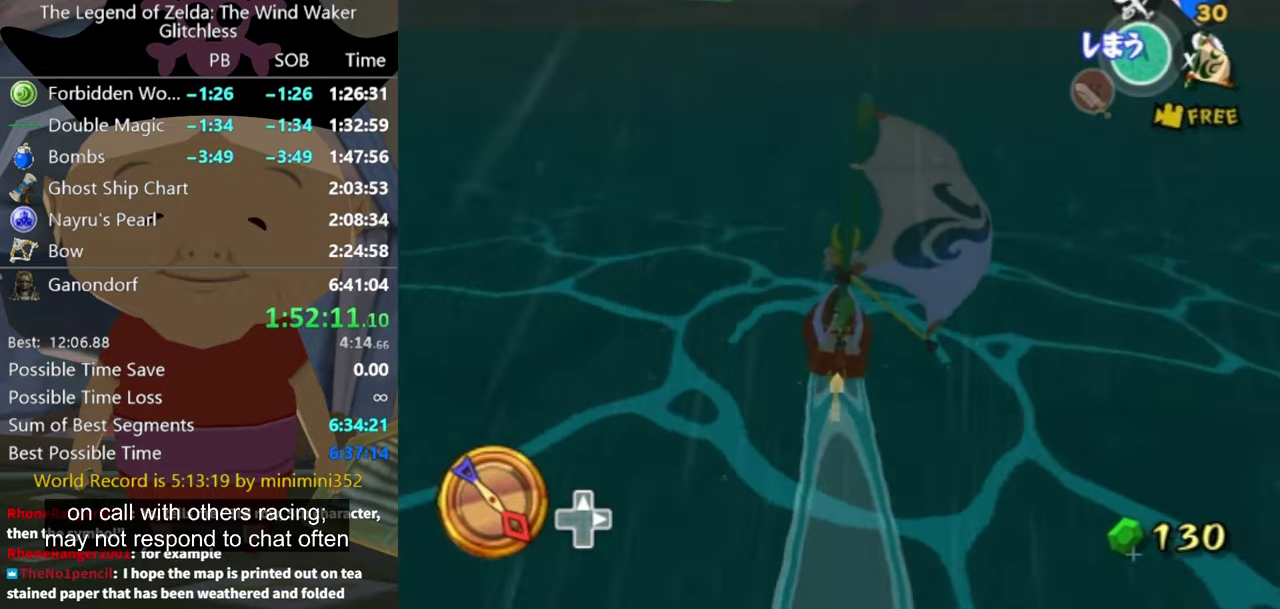
{"buttons": ["X"], "left_stick": "center", "right_stick": "center", "events": [[267, "A", "down"], [367, "A", "up"], [500, "X", "down"]]}
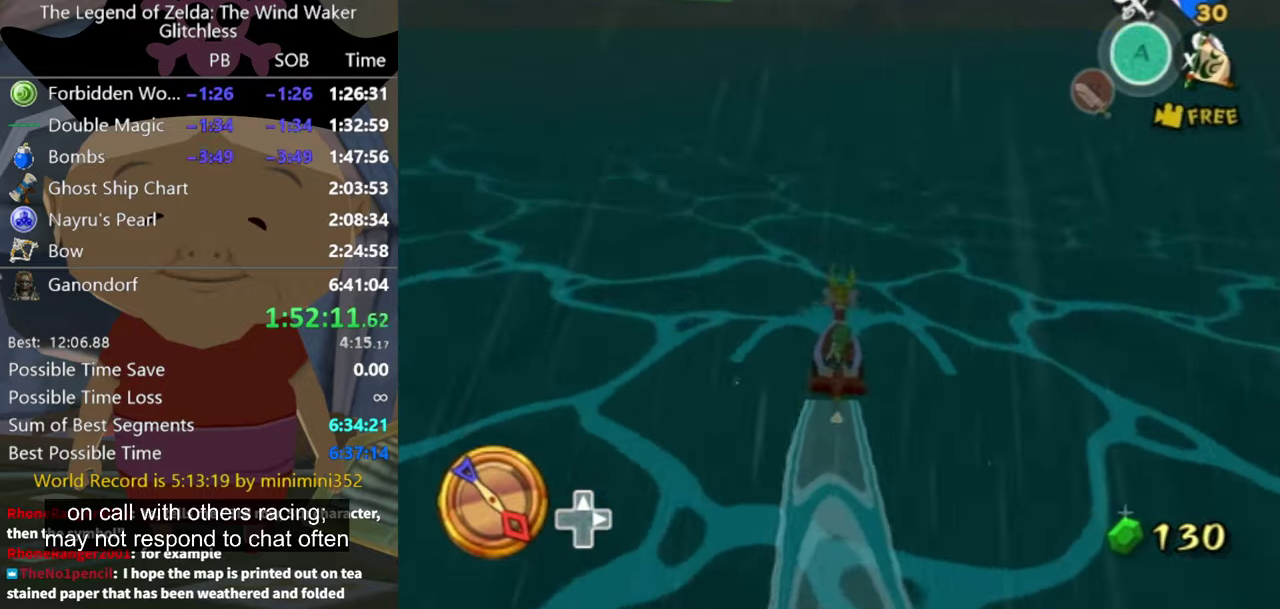
{"buttons": [], "left_stick": "center", "right_stick": "center", "events": [[100, "X", "up"]]}
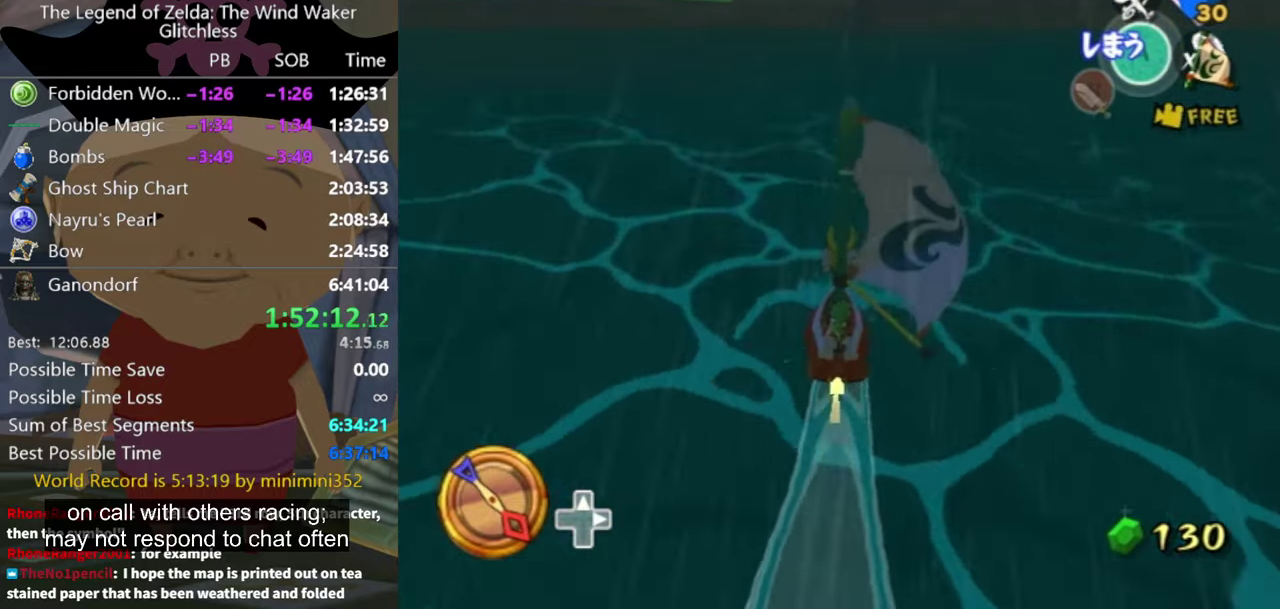
{"buttons": ["A"], "left_stick": "center", "right_stick": "center", "events": [[467, "A", "down"]]}
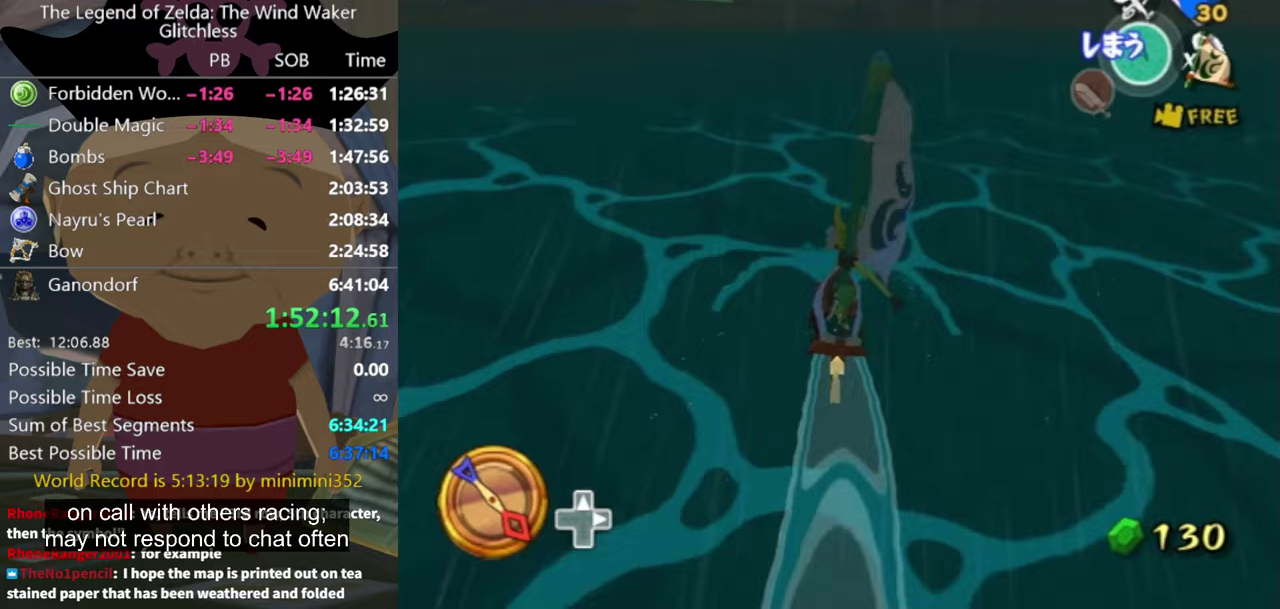
{"buttons": [], "left_stick": "center", "right_stick": "center", "events": [[33, "left_stick", "right"], [67, "A", "up"], [100, "left_stick", "center"], [200, "X", "down"], [267, "X", "up"]]}
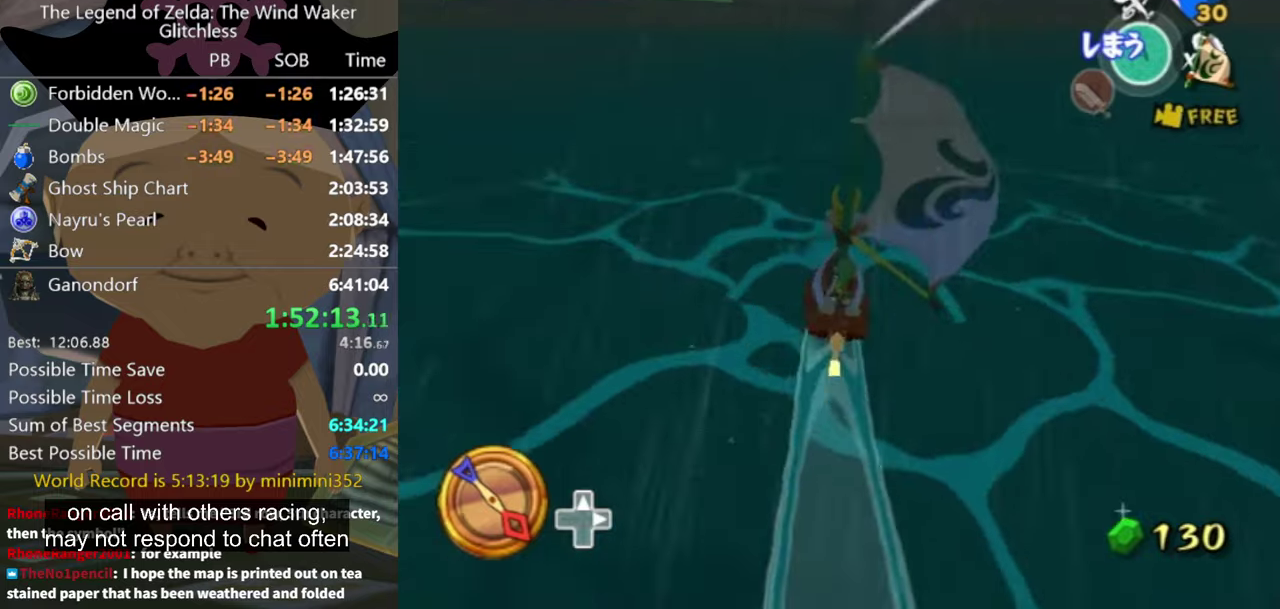
{"buttons": [], "left_stick": "center", "right_stick": "center", "events": [[400, "A", "down"], [500, "A", "up"]]}
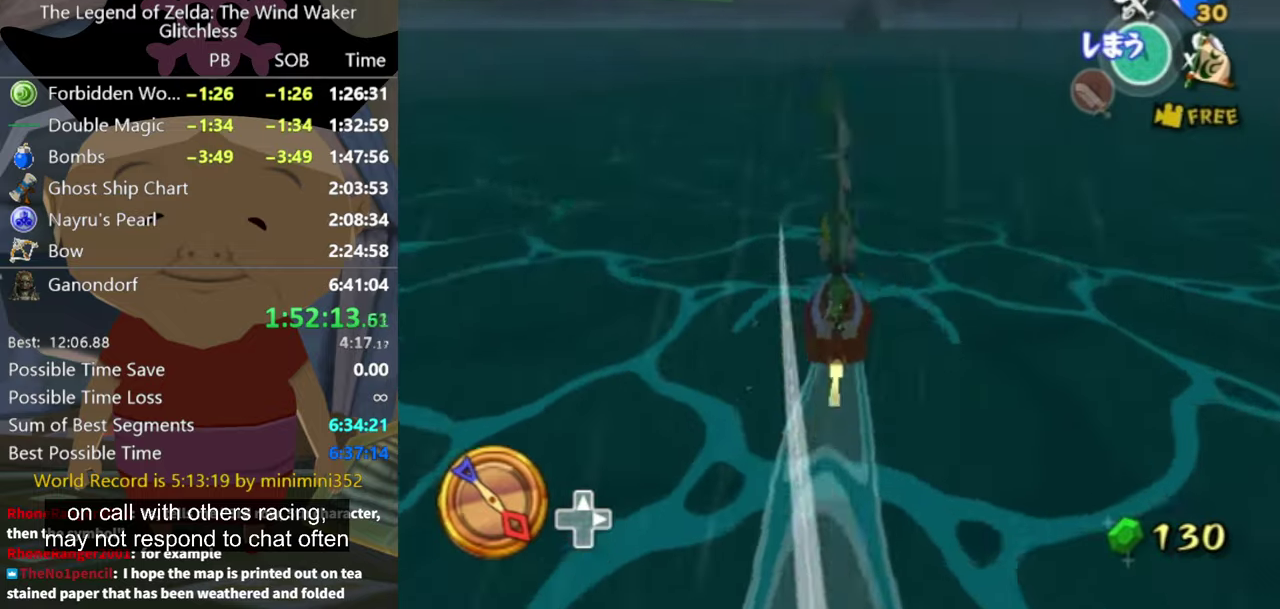
{"buttons": [], "left_stick": "center", "right_stick": "center", "events": [[133, "X", "down"], [233, "X", "up"]]}
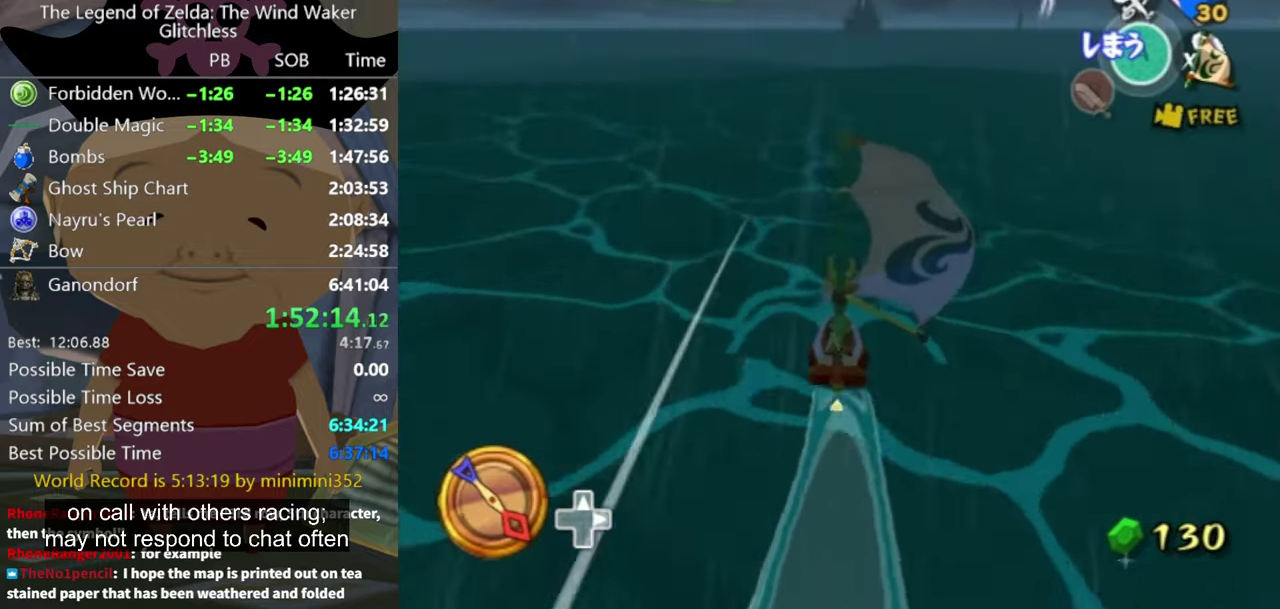
{"buttons": [], "left_stick": "center", "right_stick": "center", "events": [[367, "A", "down"], [467, "A", "up"]]}
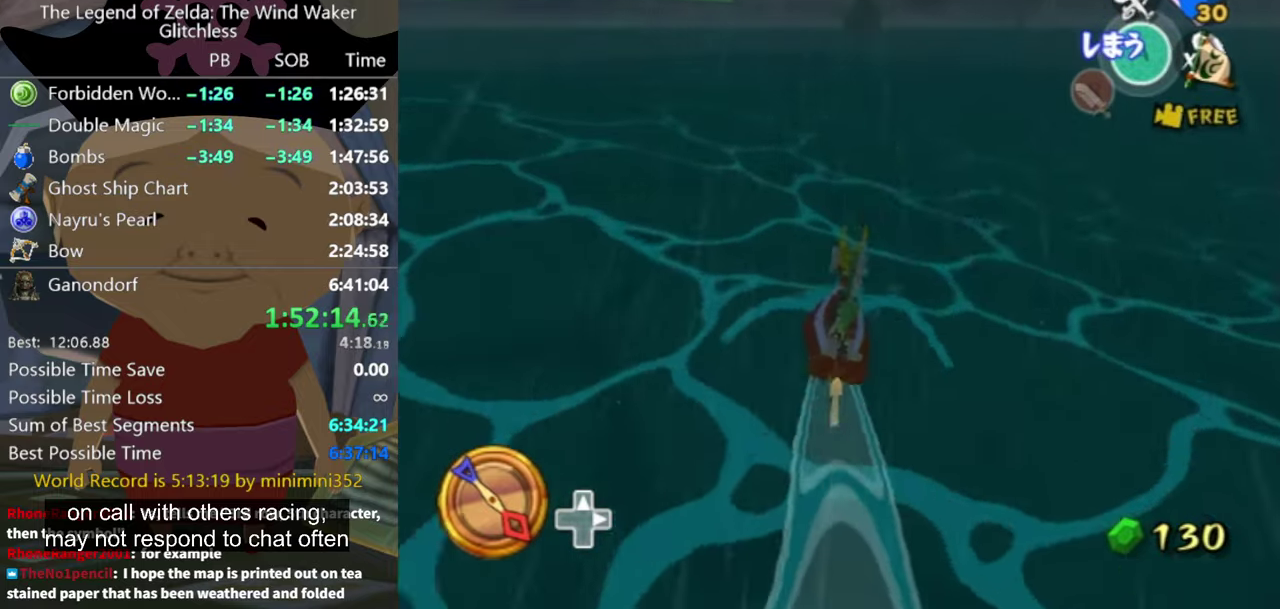
{"buttons": [], "left_stick": "center", "right_stick": "center", "events": [[100, "X", "down"], [200, "X", "up"]]}
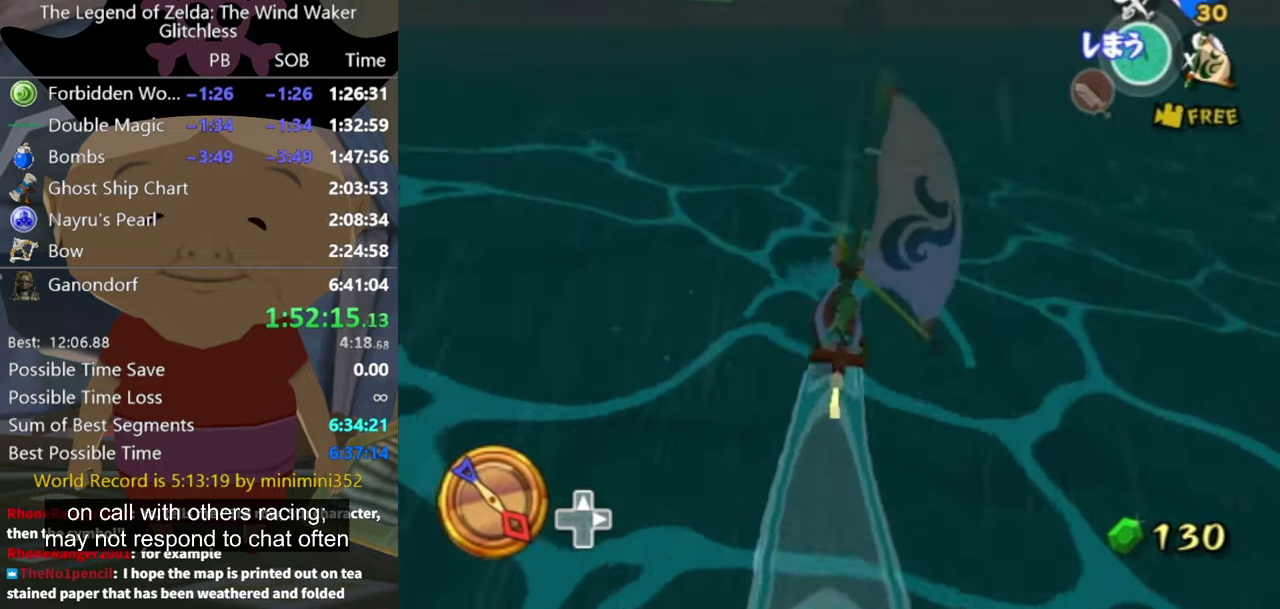
{"buttons": [], "left_stick": "center", "right_stick": "center", "events": [[300, "left_stick", "left"], [400, "left_stick", "center"]]}
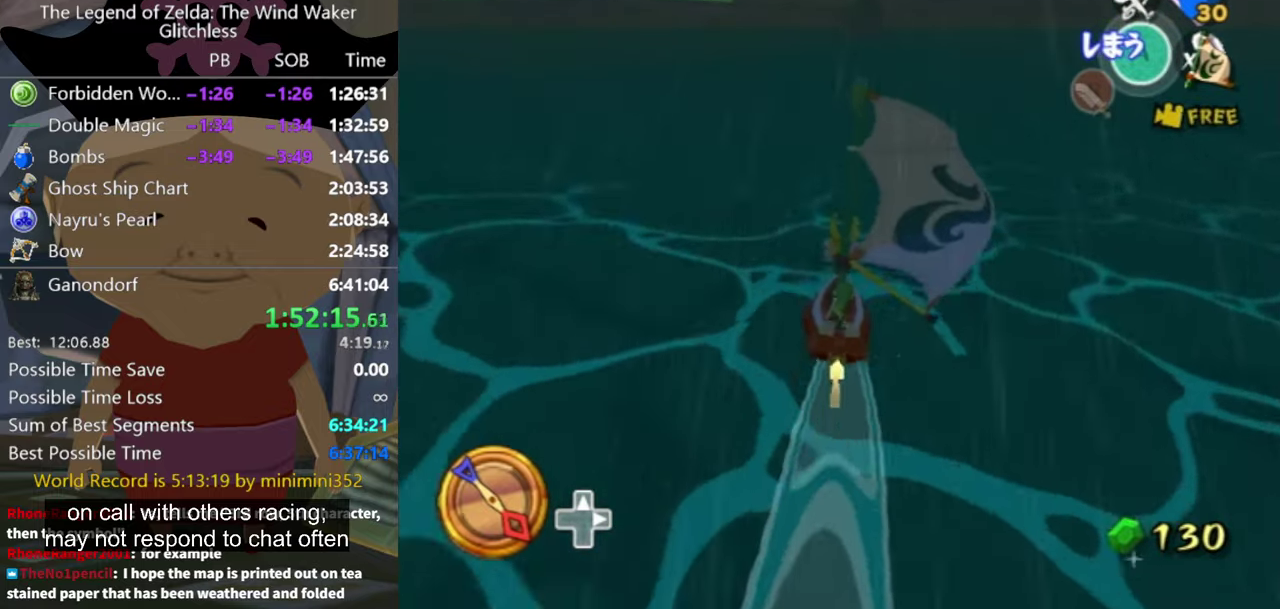
{"buttons": [], "left_stick": "center", "right_stick": "center", "events": [[67, "A", "down"], [133, "A", "up"], [267, "X", "down"], [400, "X", "up"]]}
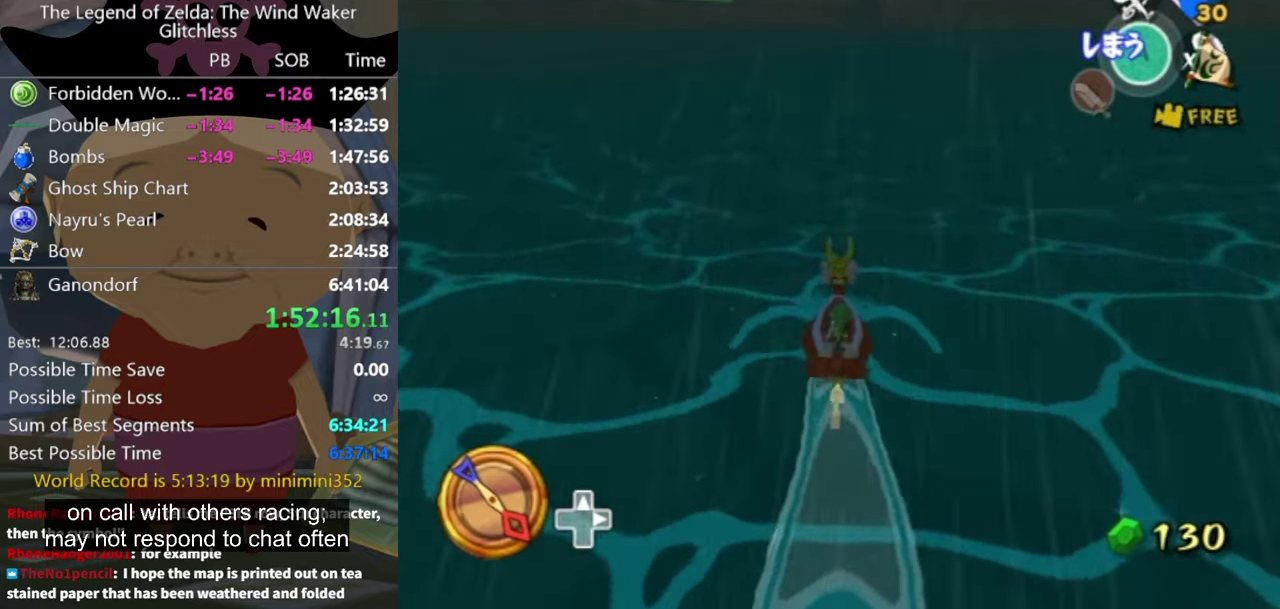
{"buttons": [], "left_stick": "center", "right_stick": "center", "events": []}
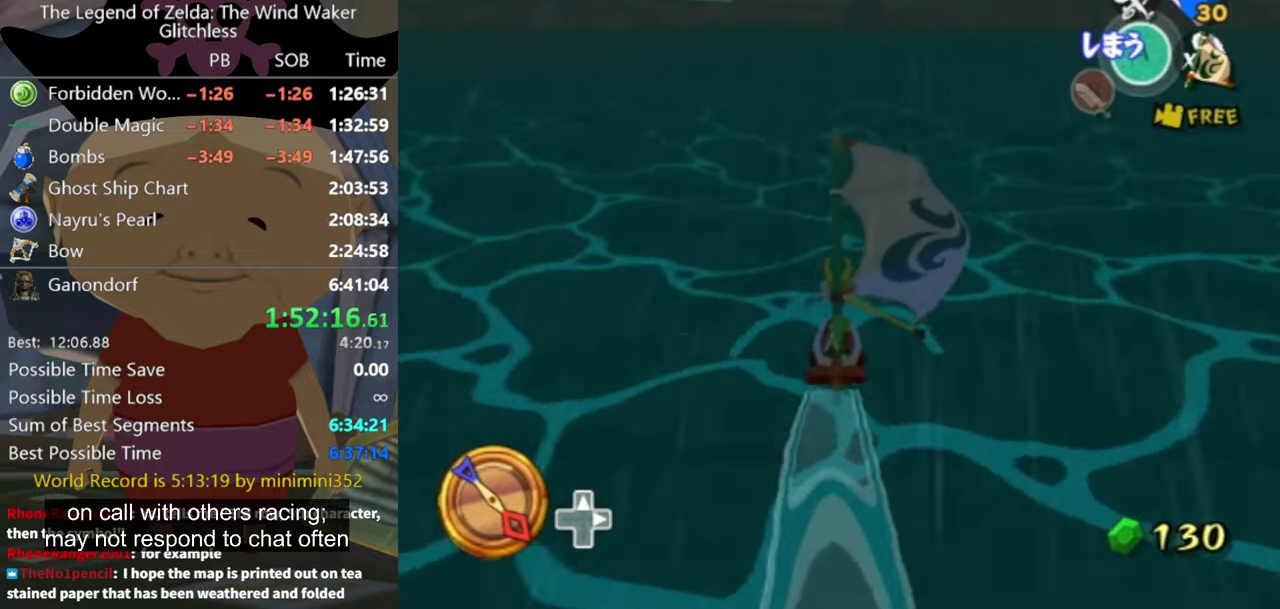
{"buttons": ["X"], "left_stick": "center", "right_stick": "center", "events": [[167, "left_stick", "right"], [267, "left_stick", "center"], [433, "X", "down"]]}
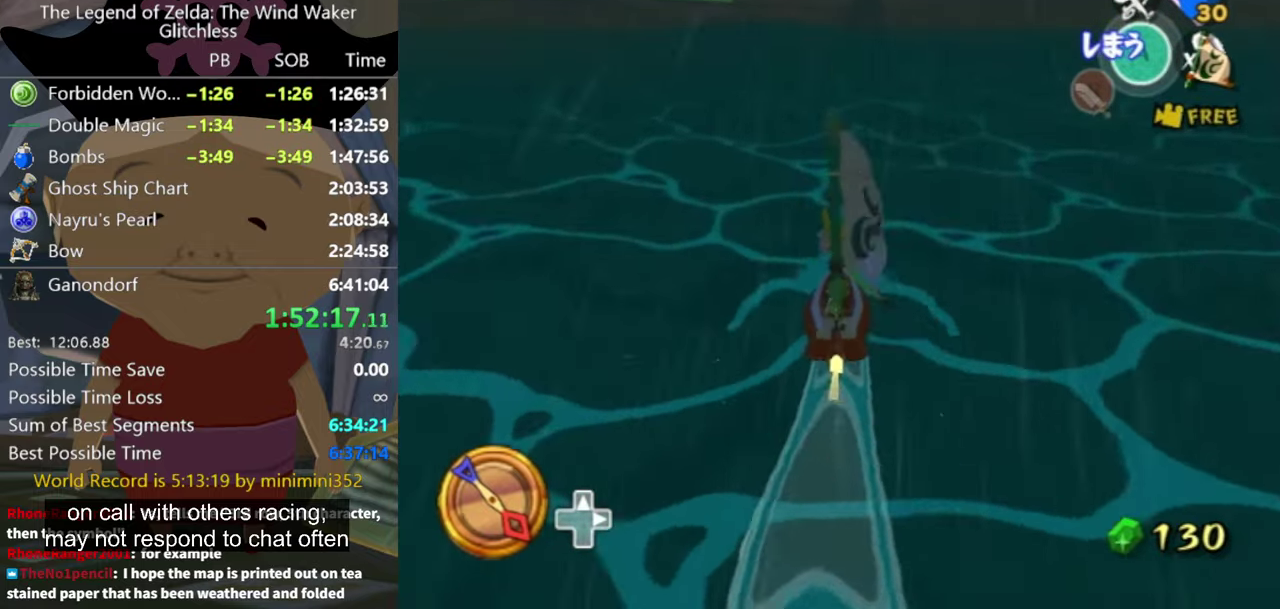
{"buttons": [], "left_stick": "center", "right_stick": "center", "events": [[33, "X", "up"]]}
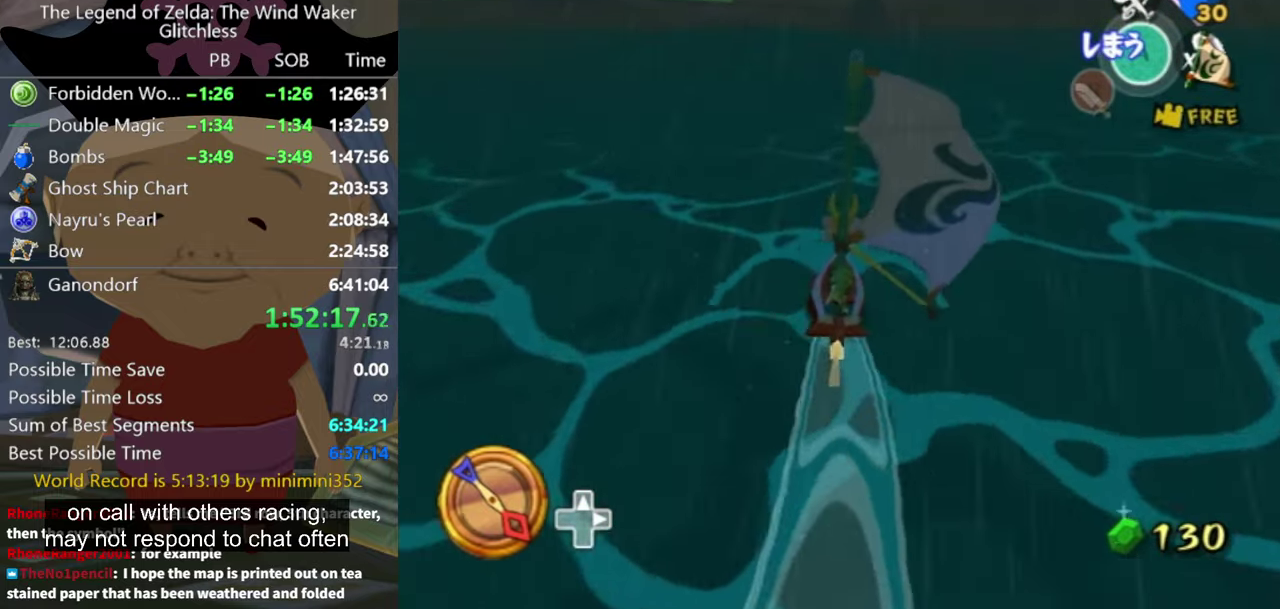
{"buttons": [], "left_stick": "center", "right_stick": "center", "events": [[133, "A", "down"], [233, "A", "up"], [366, "X", "down"], [466, "X", "up"]]}
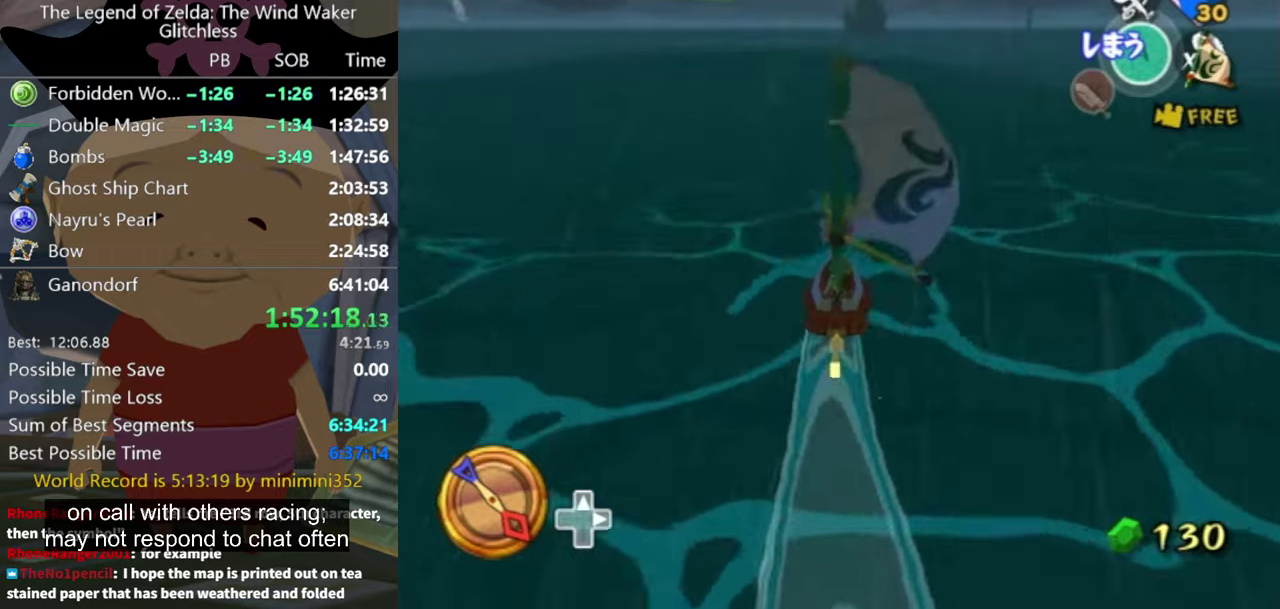
{"buttons": [], "left_stick": "center", "right_stick": "center", "events": []}
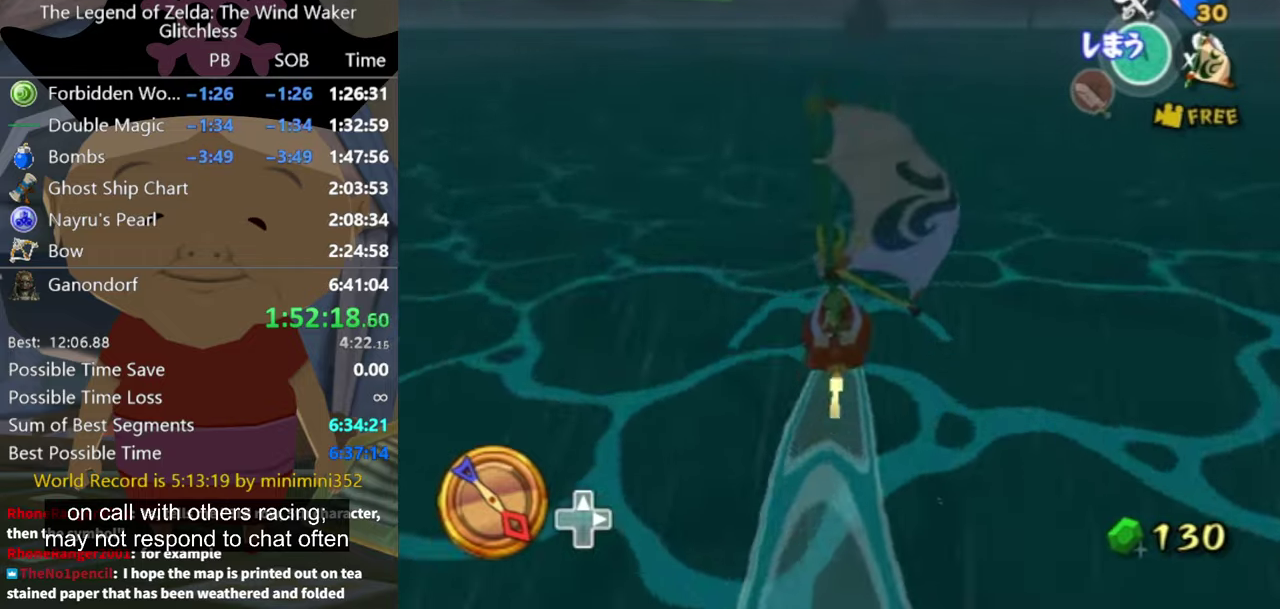
{"buttons": [], "left_stick": "center", "right_stick": "center", "events": [[66, "A", "down"], [133, "A", "up"], [266, "X", "down"], [366, "X", "up"]]}
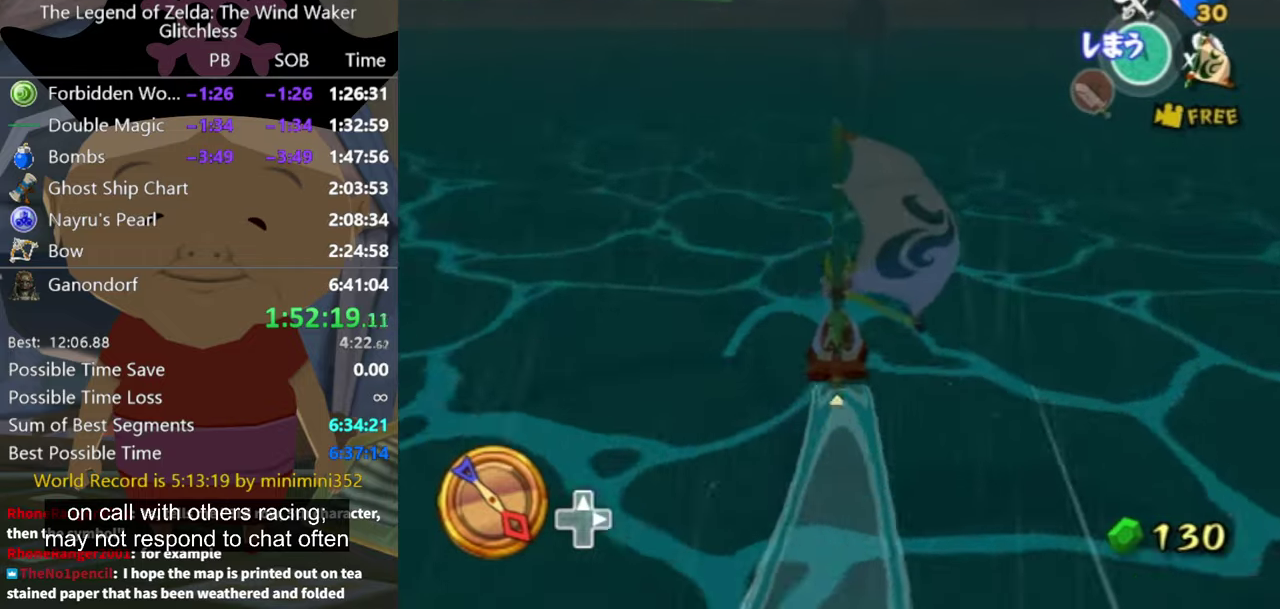
{"buttons": ["A"], "left_stick": "center", "right_stick": "center", "events": [[433, "A", "down"]]}
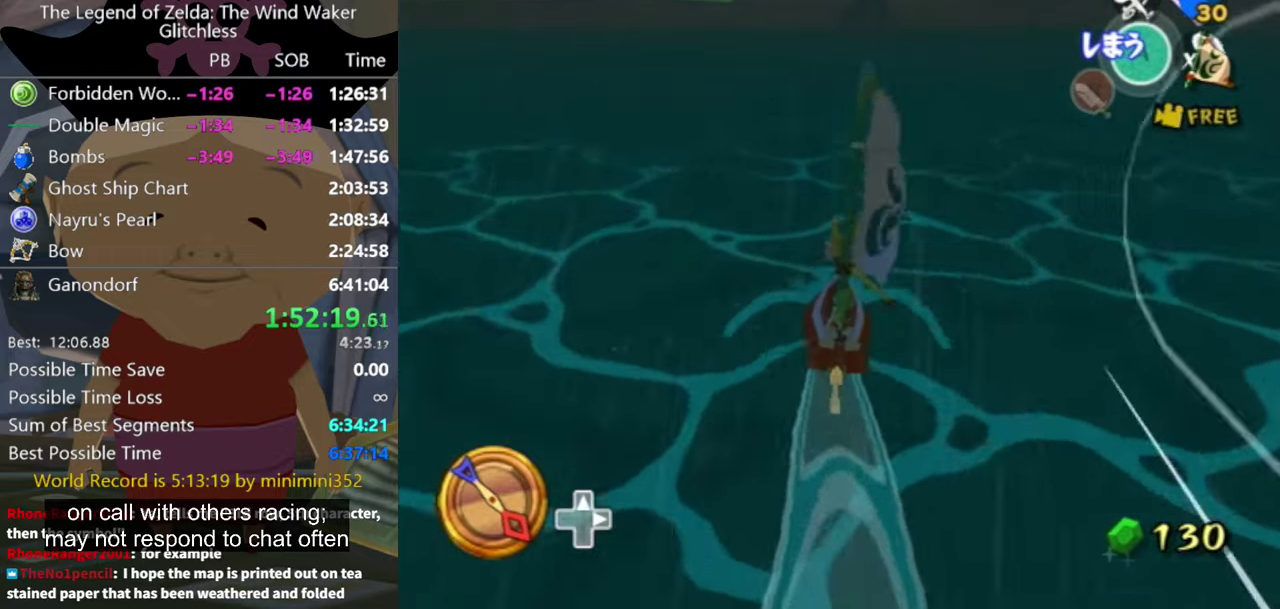
{"buttons": [], "left_stick": "center", "right_stick": "center", "events": [[66, "A", "up"], [200, "X", "down"], [266, "X", "up"]]}
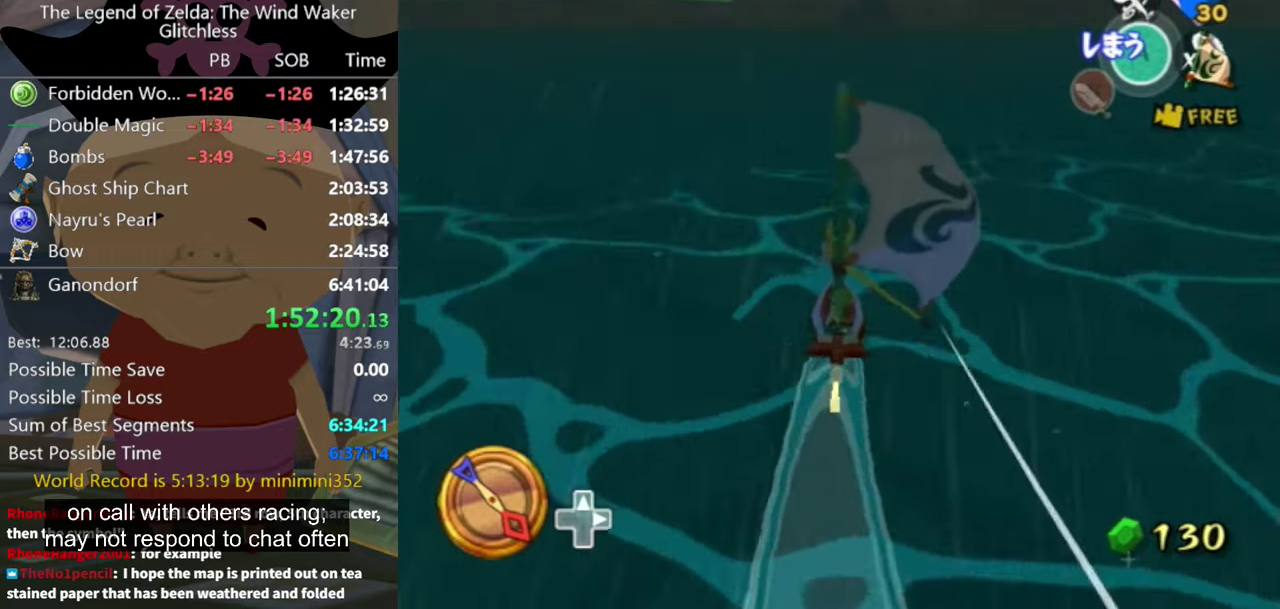
{"buttons": [], "left_stick": "center", "right_stick": "center", "events": [[333, "A", "down"], [466, "A", "up"]]}
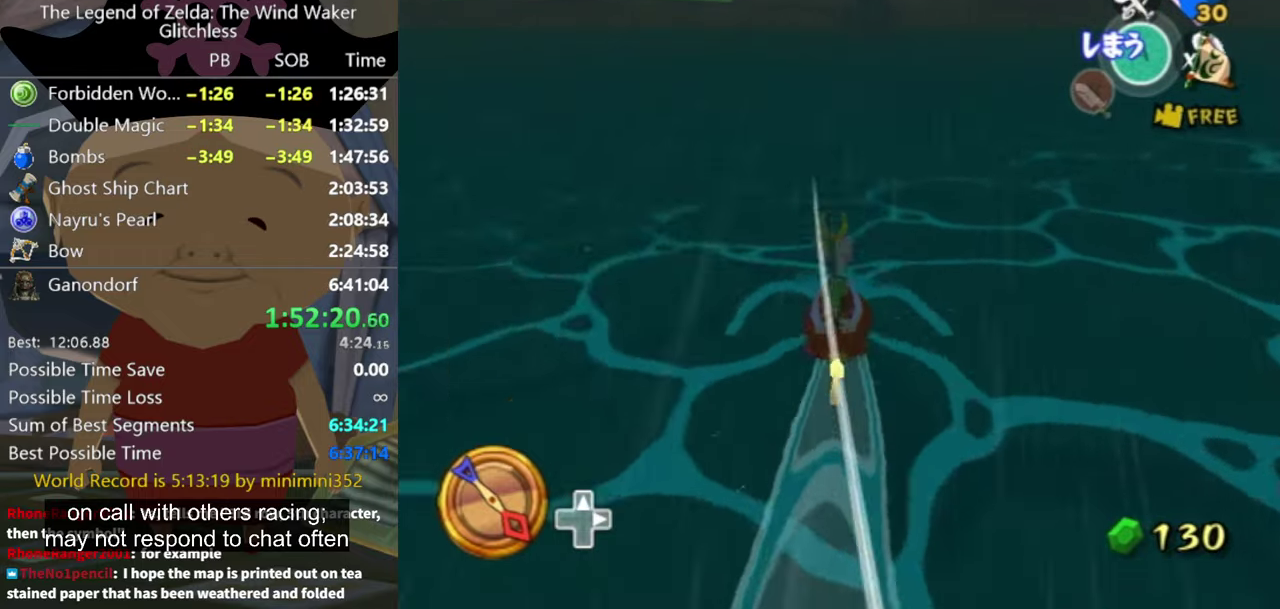
{"buttons": [], "left_stick": "center", "right_stick": "center", "events": [[100, "X", "down"], [200, "X", "up"]]}
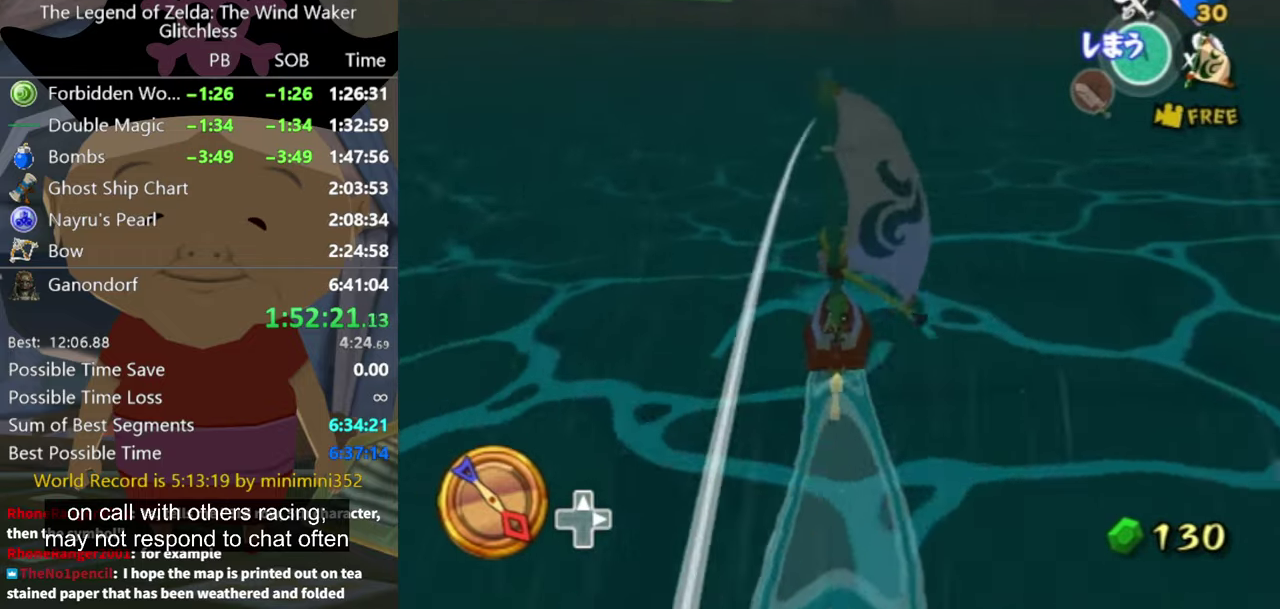
{"buttons": [], "left_stick": "center", "right_stick": "center", "events": []}
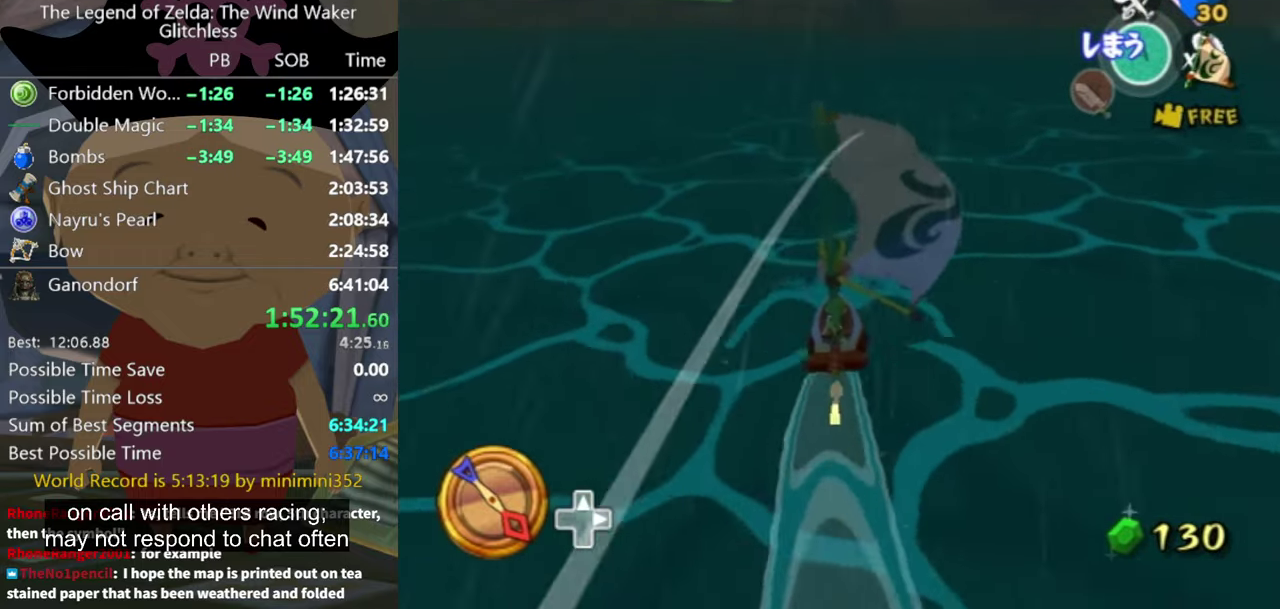
{"buttons": [], "left_stick": "center", "right_stick": "center", "events": [[33, "A", "down"], [100, "A", "up"], [233, "X", "down"], [333, "X", "up"]]}
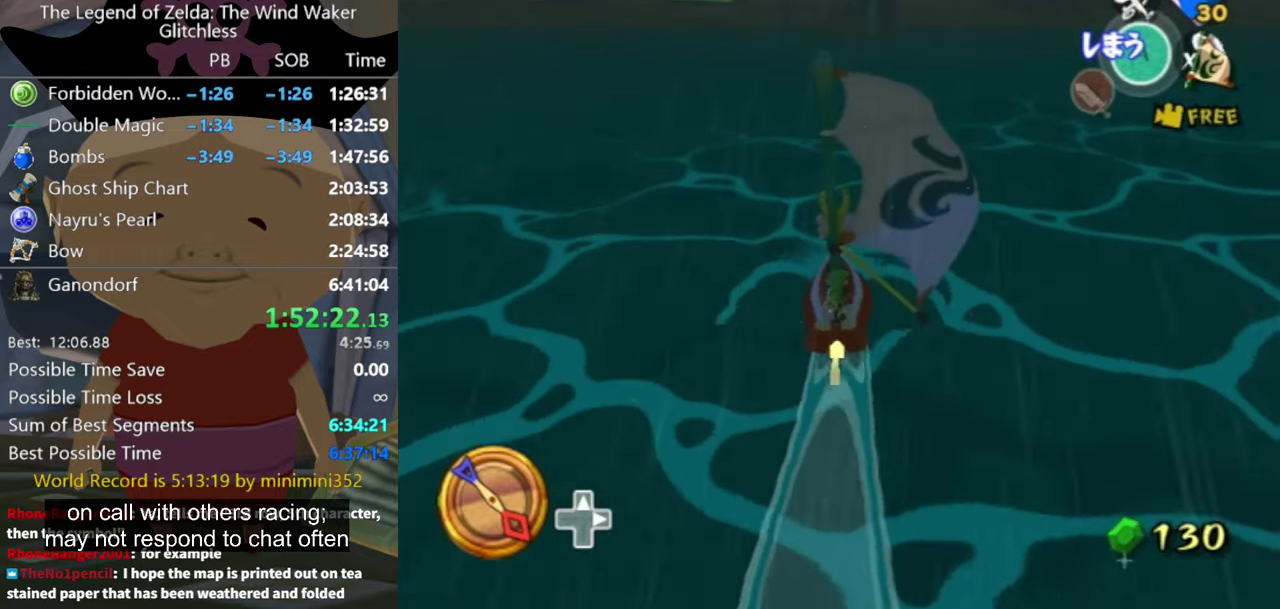
{"buttons": [], "left_stick": "center", "right_stick": "center", "events": [[333, "A", "down"], [466, "A", "up"]]}